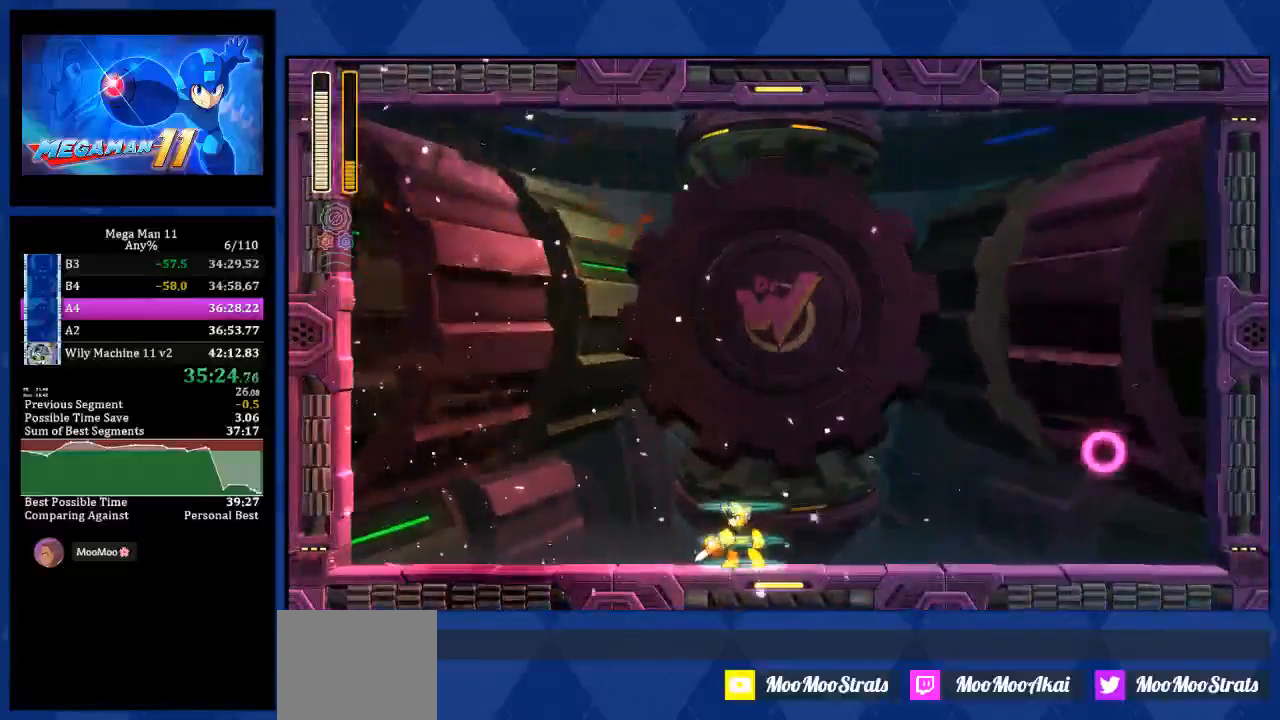
Gameplay with a controller (PlayStation layout); each line is a JSON object with the inputs held at the frame after it. "events" lists button and stick changes between this image and that frame as [ms after this image, input, new state], when the widget could be followed in between.
{"buttons": [], "left_stick": "center", "right_stick": "center", "events": []}
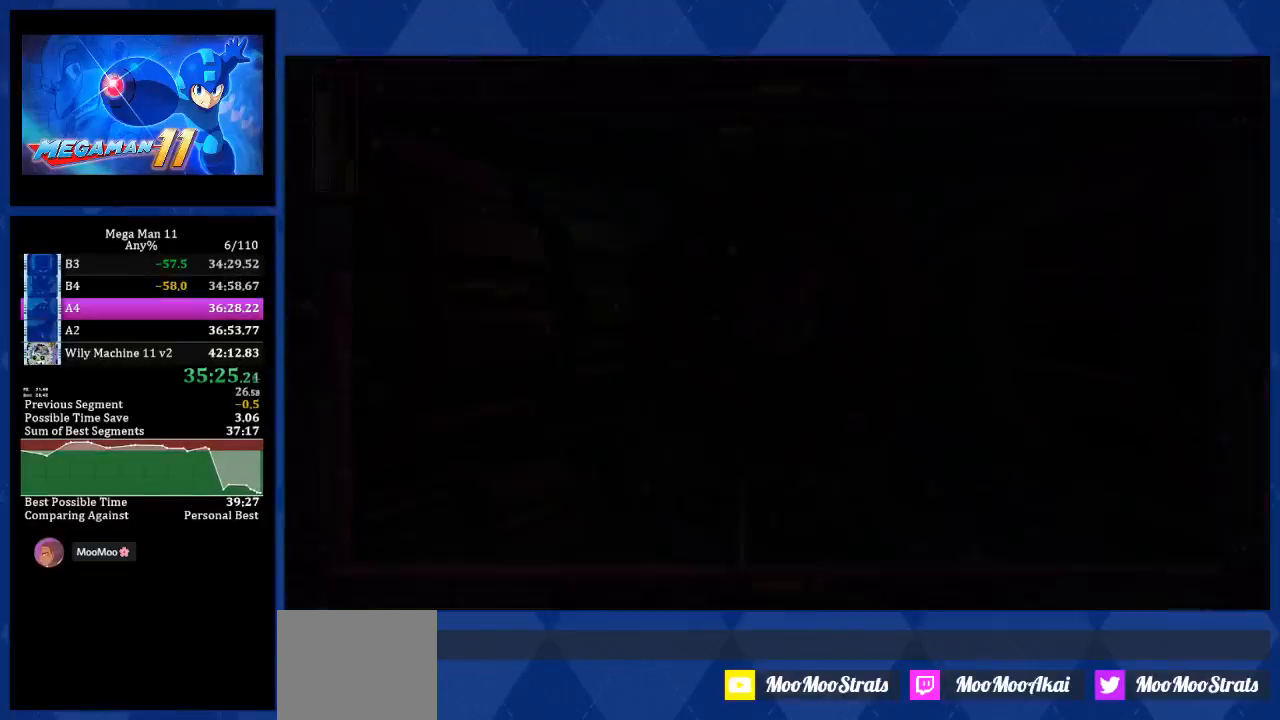
{"buttons": ["DPAD_LEFT"], "left_stick": "center", "right_stick": "center", "events": [[200, "DPAD_LEFT", "down"]]}
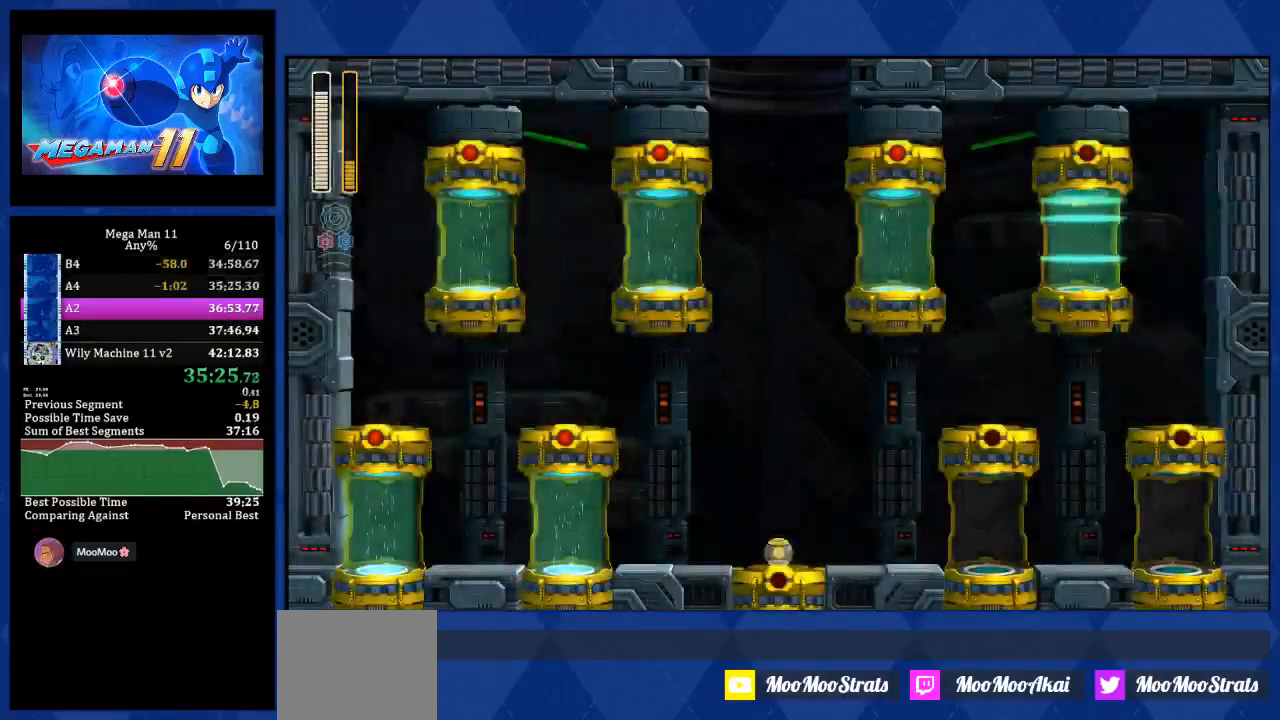
{"buttons": ["DPAD_LEFT"], "left_stick": "center", "right_stick": "center", "events": []}
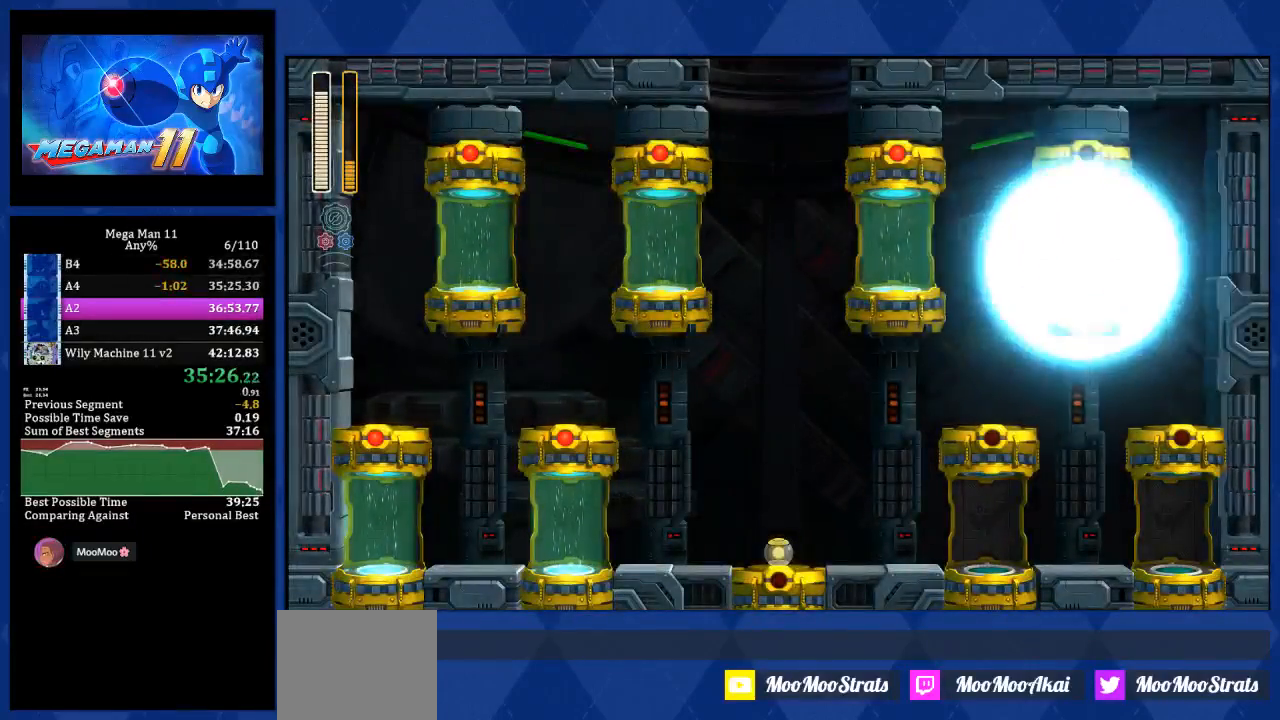
{"buttons": ["DPAD_LEFT"], "left_stick": "center", "right_stick": "center", "events": []}
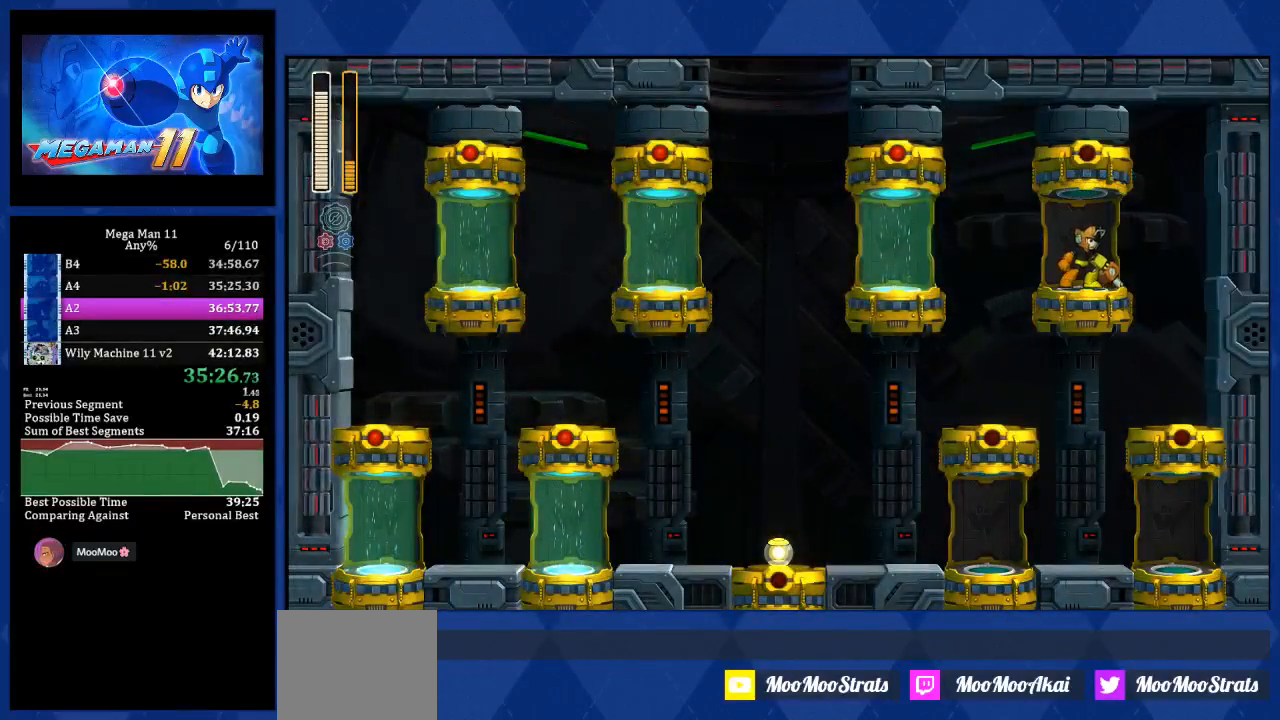
{"buttons": ["DPAD_LEFT"], "left_stick": "center", "right_stick": "center", "events": []}
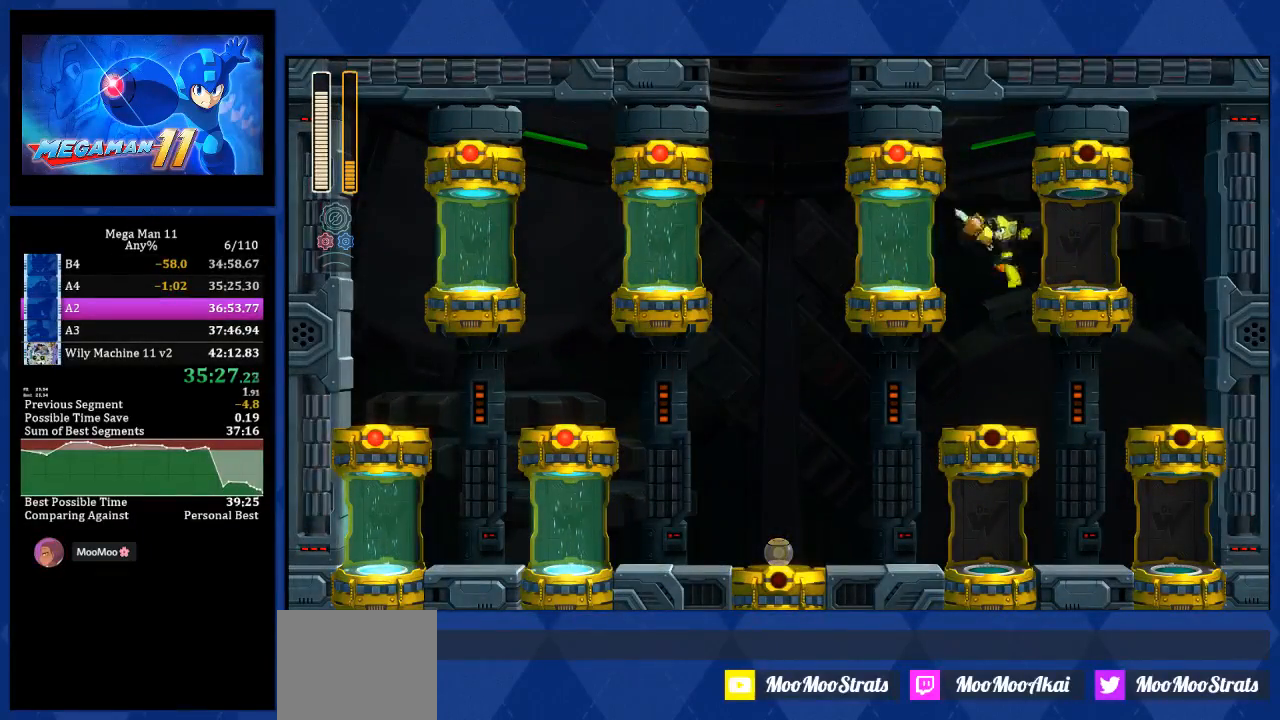
{"buttons": ["L1", "DPAD_LEFT"], "left_stick": "center", "right_stick": "center", "events": [[383, "L1", "down"]]}
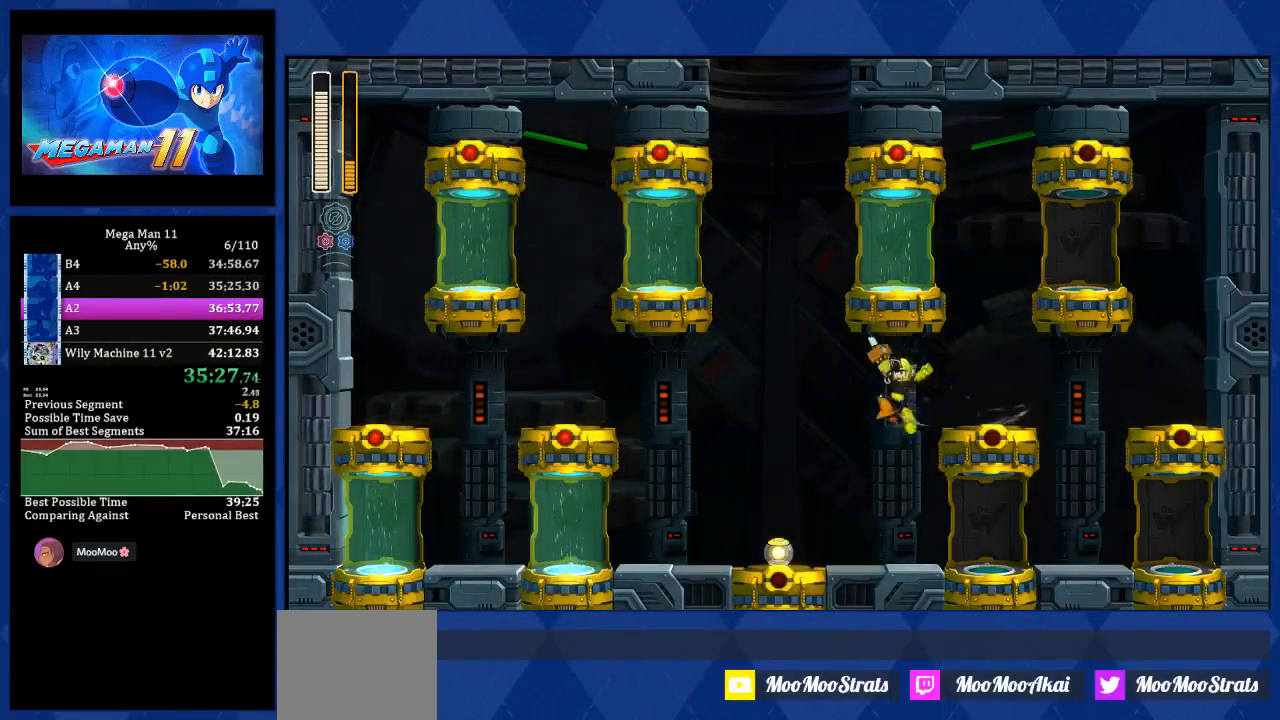
{"buttons": ["L1", "DPAD_LEFT"], "left_stick": "center", "right_stick": "up-left", "events": [[83, "L1", "up"], [367, "right_stick", "up-left"], [500, "L1", "down"]]}
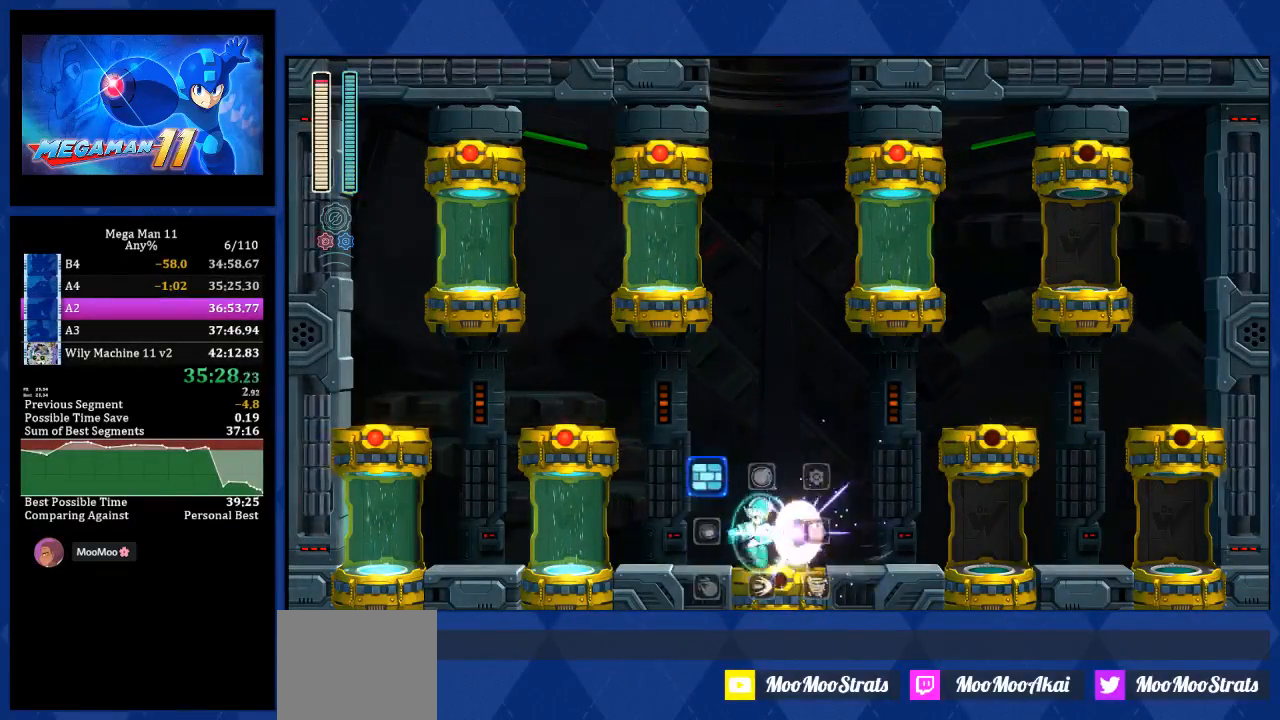
{"buttons": ["CROSS", "DPAD_LEFT"], "left_stick": "center", "right_stick": "center", "events": [[17, "right_stick", "center"], [67, "DPAD_UP", "down"], [117, "DPAD_UP", "up"], [183, "L1", "up"], [217, "CROSS", "down"]]}
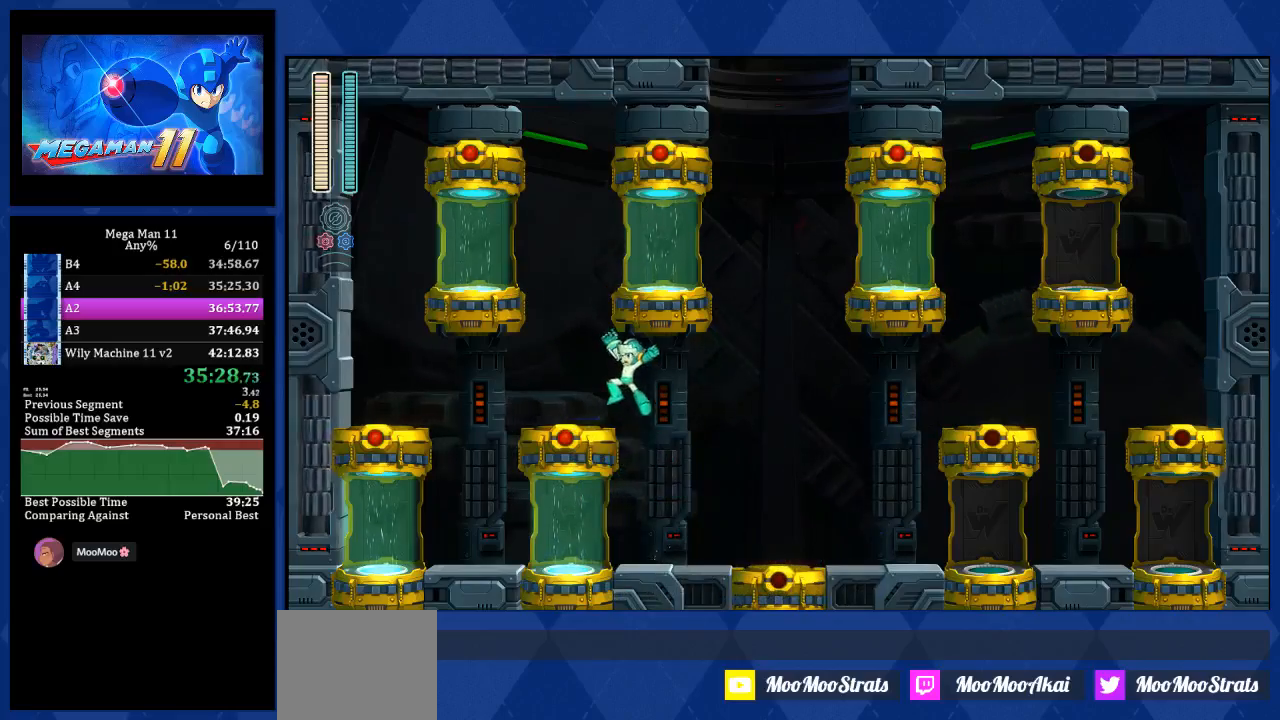
{"buttons": ["CROSS", "DPAD_RIGHT"], "left_stick": "center", "right_stick": "center", "events": [[33, "CROSS", "up"], [183, "CROSS", "down"], [200, "DPAD_LEFT", "up"], [350, "DPAD_RIGHT", "down"]]}
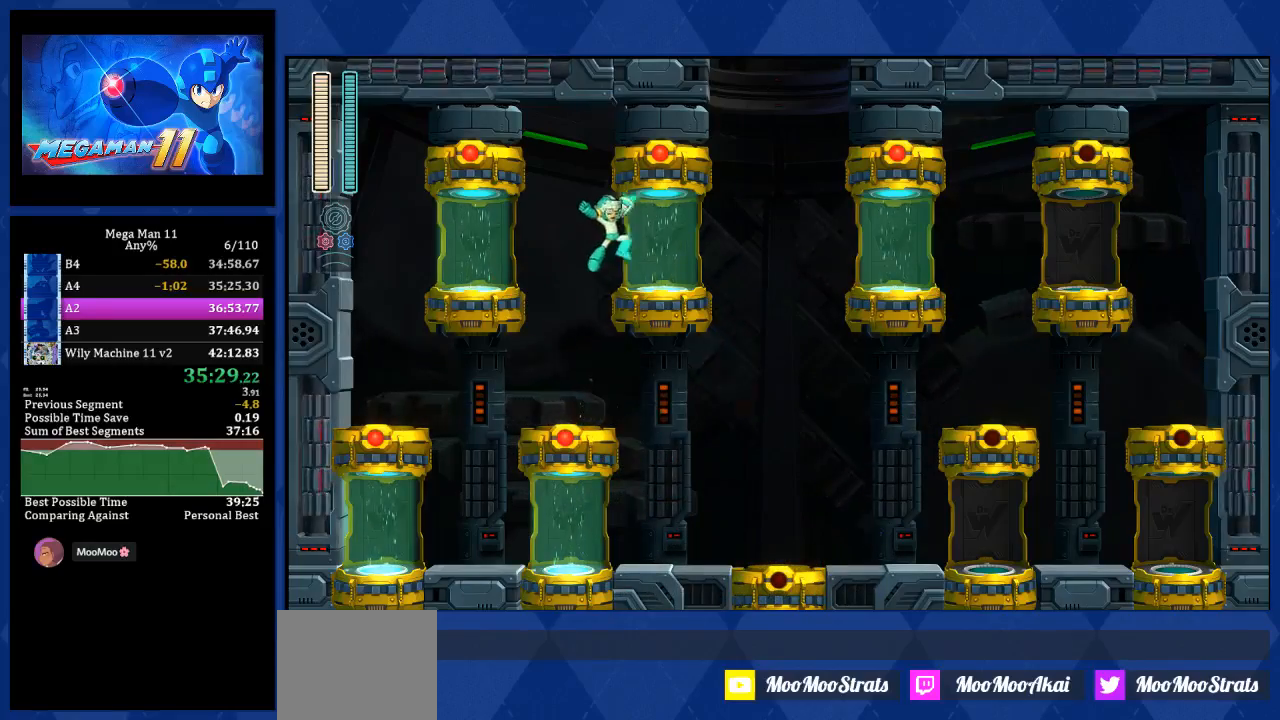
{"buttons": [], "left_stick": "center", "right_stick": "center", "events": [[50, "CROSS", "up"], [250, "DPAD_RIGHT", "up"]]}
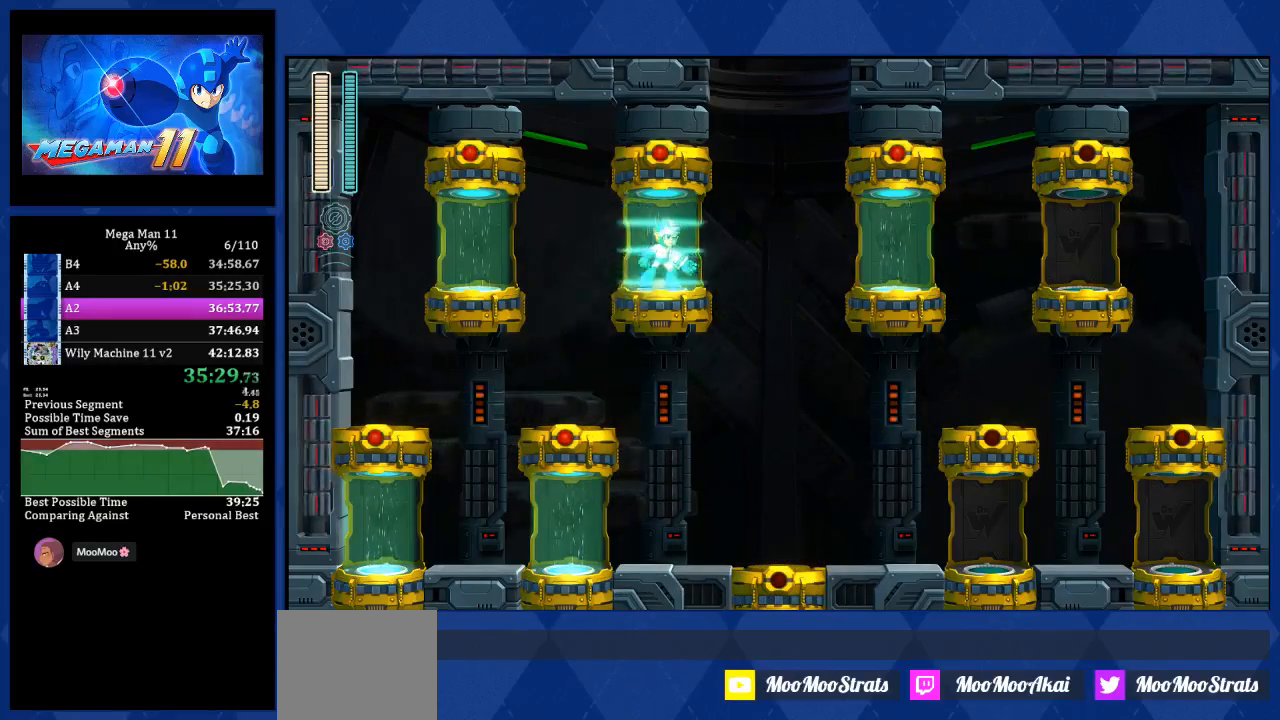
{"buttons": [], "left_stick": "center", "right_stick": "center", "events": []}
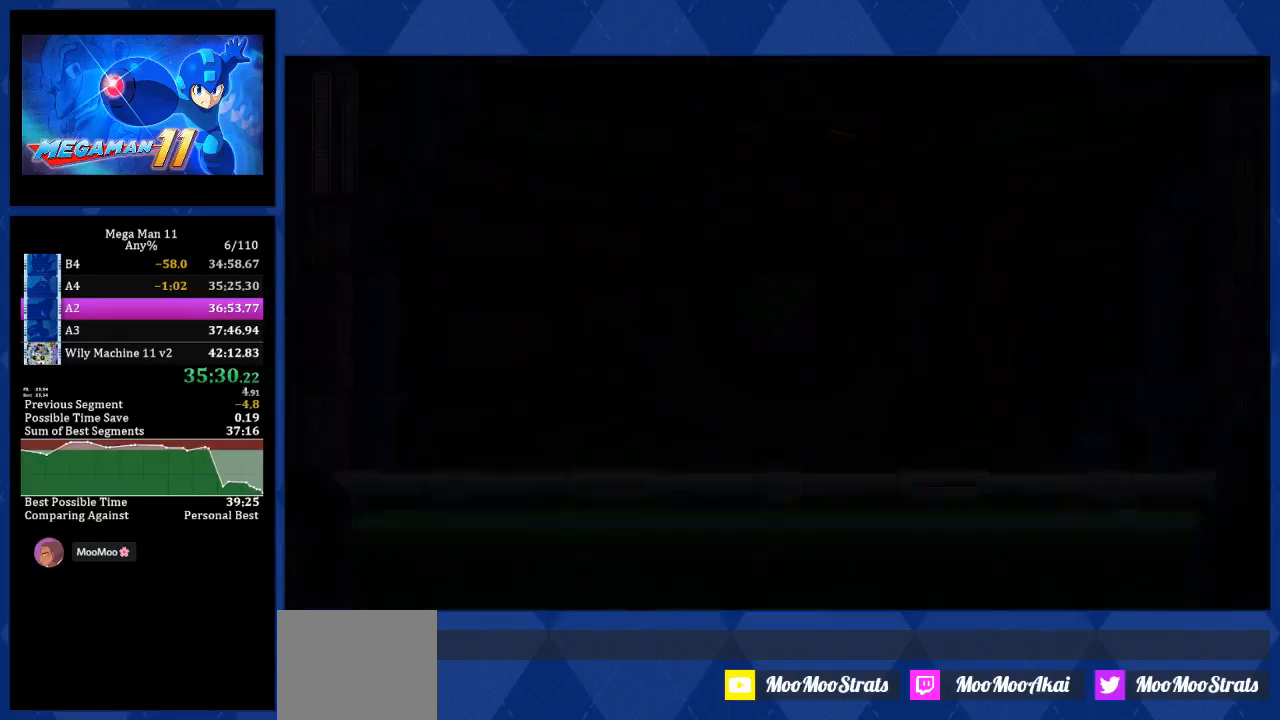
{"buttons": [], "left_stick": "center", "right_stick": "center", "events": []}
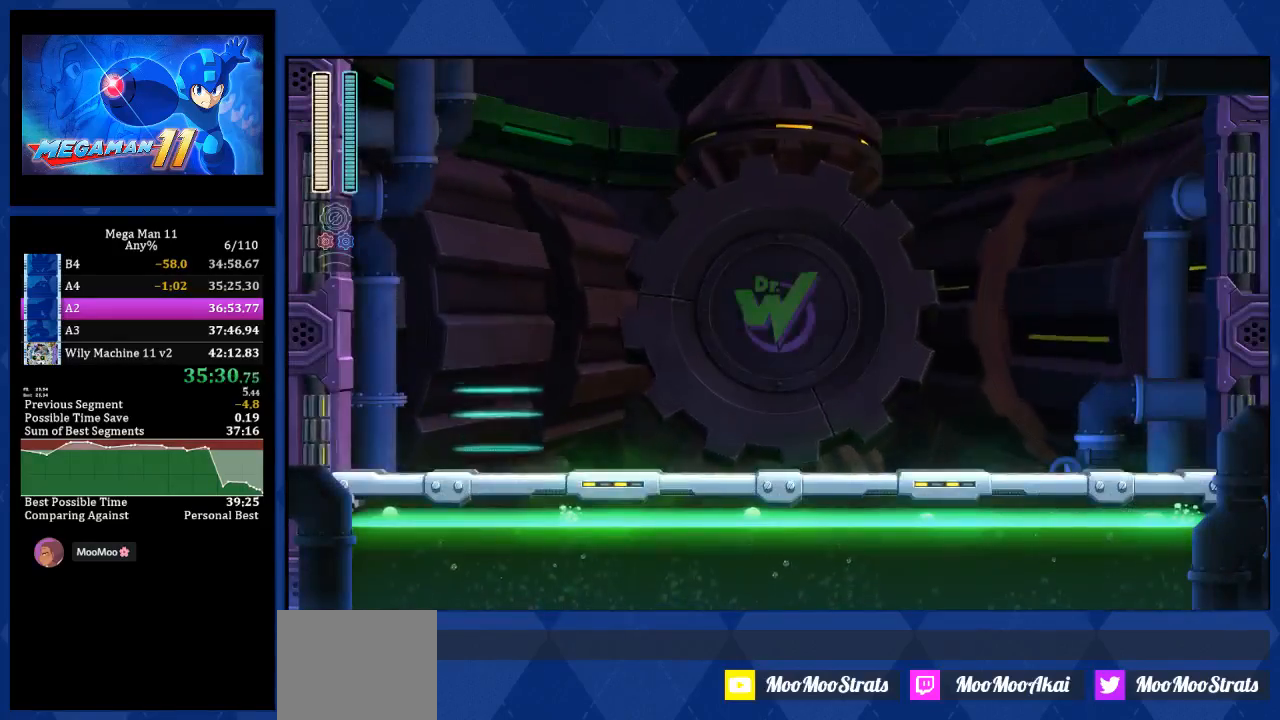
{"buttons": ["DPAD_RIGHT"], "left_stick": "center", "right_stick": "center", "events": [[450, "DPAD_RIGHT", "down"]]}
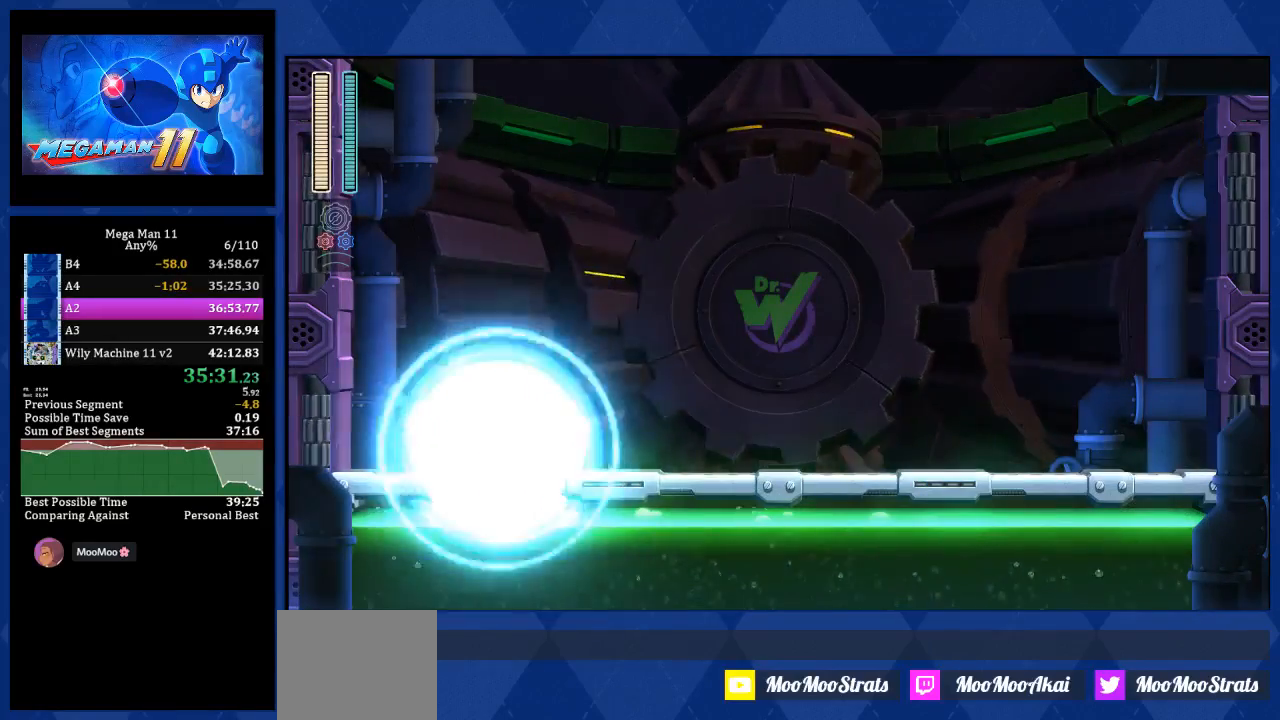
{"buttons": ["L2", "DPAD_RIGHT"], "left_stick": "center", "right_stick": "center", "events": [[117, "L2", "down"]]}
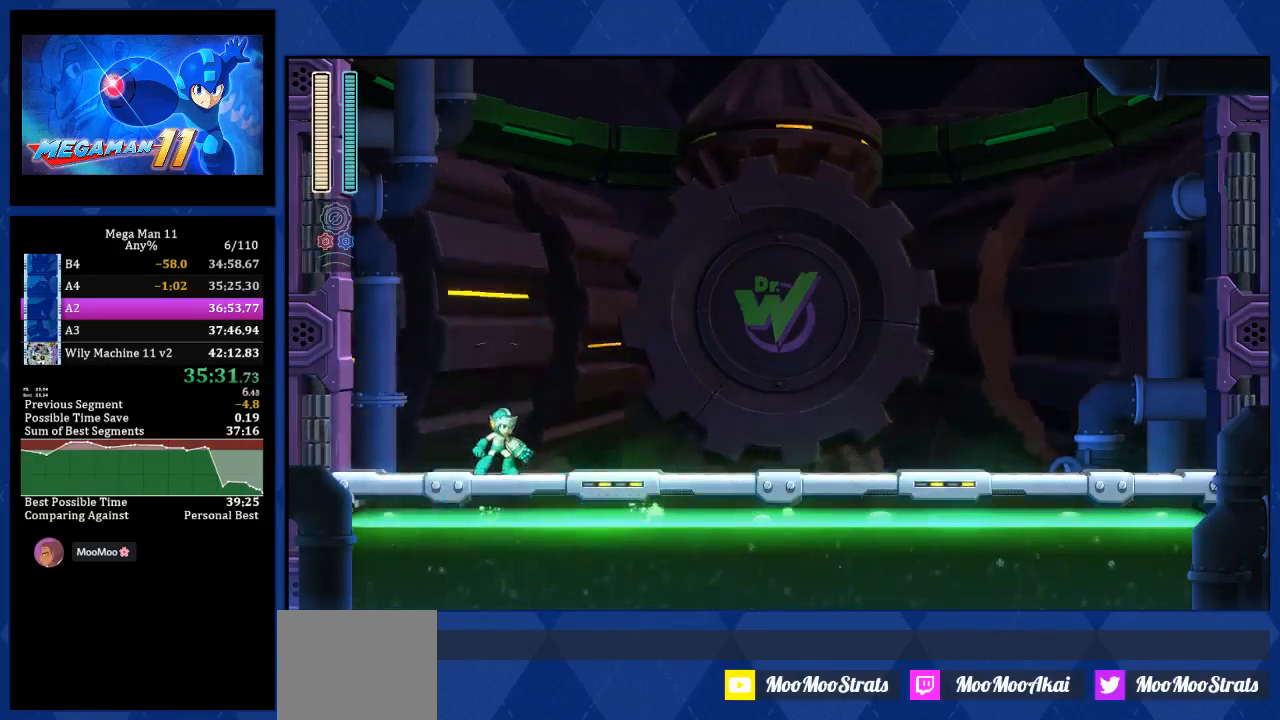
{"buttons": ["L2", "DPAD_RIGHT"], "left_stick": "center", "right_stick": "center", "events": []}
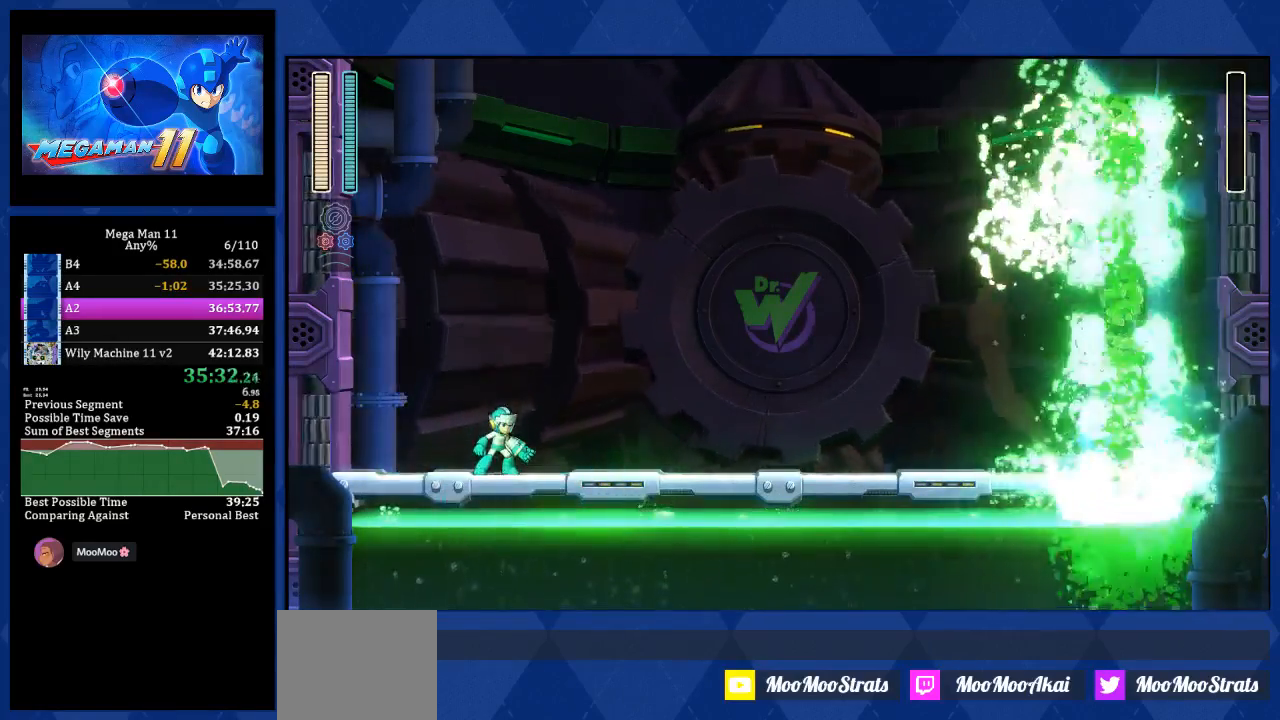
{"buttons": ["L2", "DPAD_RIGHT"], "left_stick": "center", "right_stick": "center", "events": []}
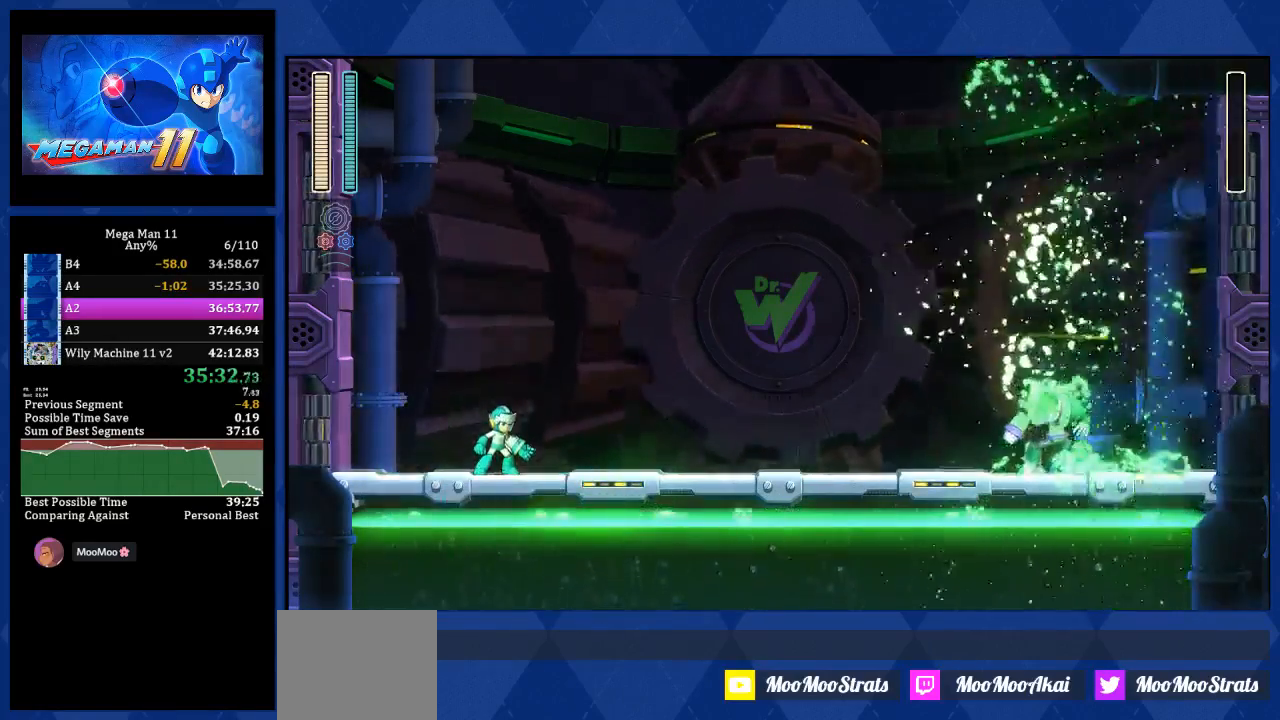
{"buttons": ["L2", "DPAD_RIGHT"], "left_stick": "center", "right_stick": "center", "events": []}